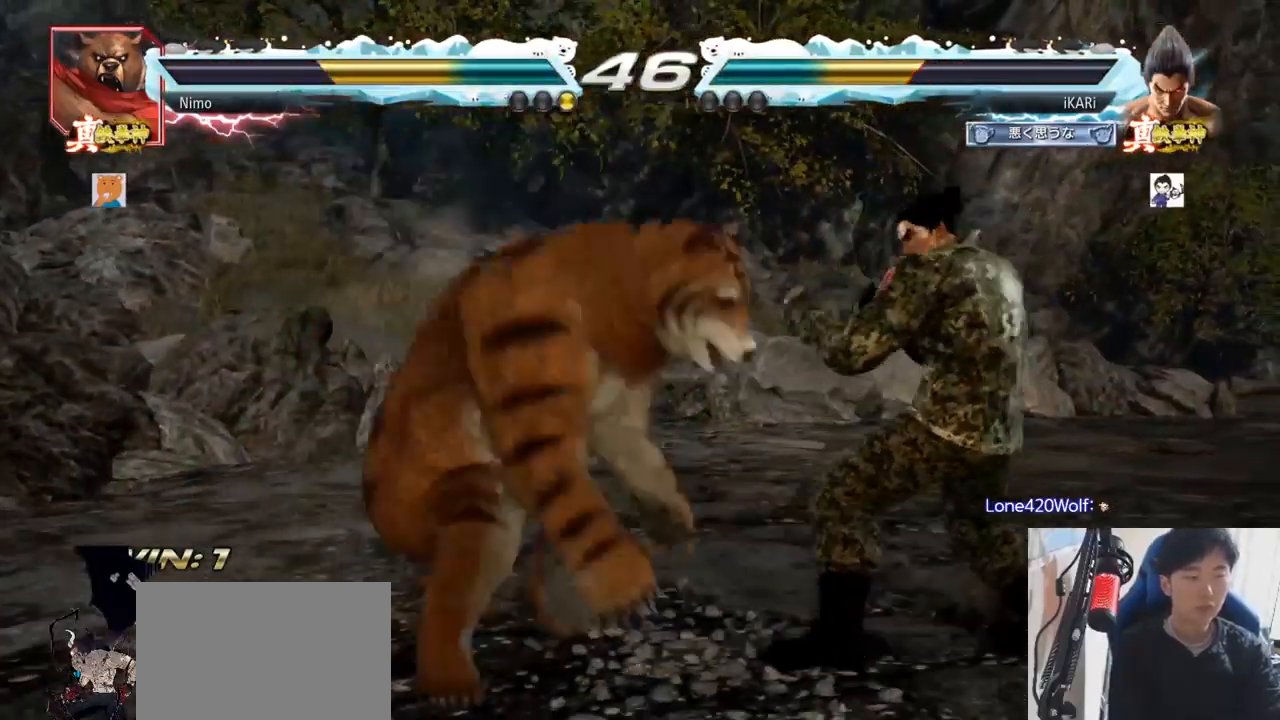
Gameplay with a controller (arcade stick); each line is a JSON object with the inputs held at the frame after it (dt_ms = milliseconds from this image to that frame). "events" lists button and stick changes between this image and that frame as [ms after this image, input, new state], when the widget could be followed in between. Not read: L3 R3 SQUARE.
{"dt_ms": 500, "buttons": ["TRIANGLE"], "left_stick": "center", "events": [[200, "left_stick", "center"], [384, "TRIANGLE", "down"], [434, "TRIANGLE", "up"], [484, "TRIANGLE", "down"]]}
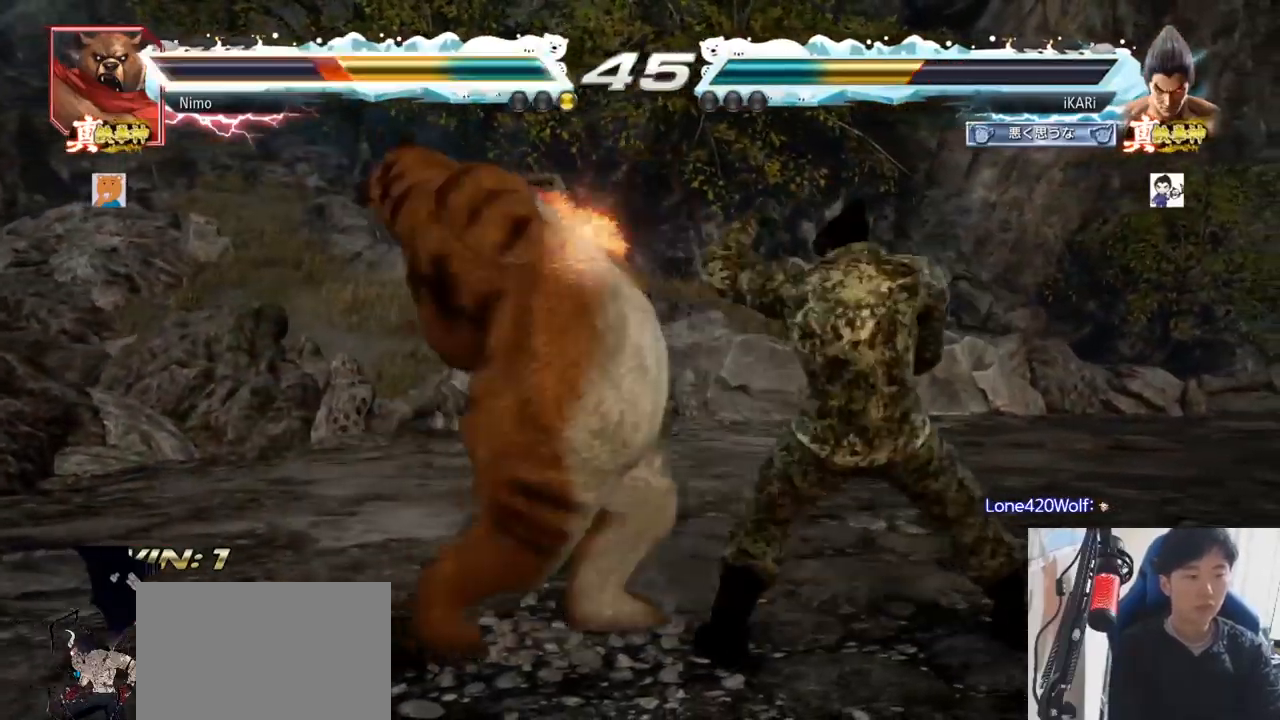
{"dt_ms": 501, "buttons": ["TRIANGLE"], "left_stick": "center", "events": [[34, "TRIANGLE", "up"], [84, "TRIANGLE", "down"], [134, "TRIANGLE", "up"], [184, "TRIANGLE", "down"], [234, "TRIANGLE", "up"], [284, "TRIANGLE", "down"], [367, "left_stick", "right"], [484, "left_stick", "center"]]}
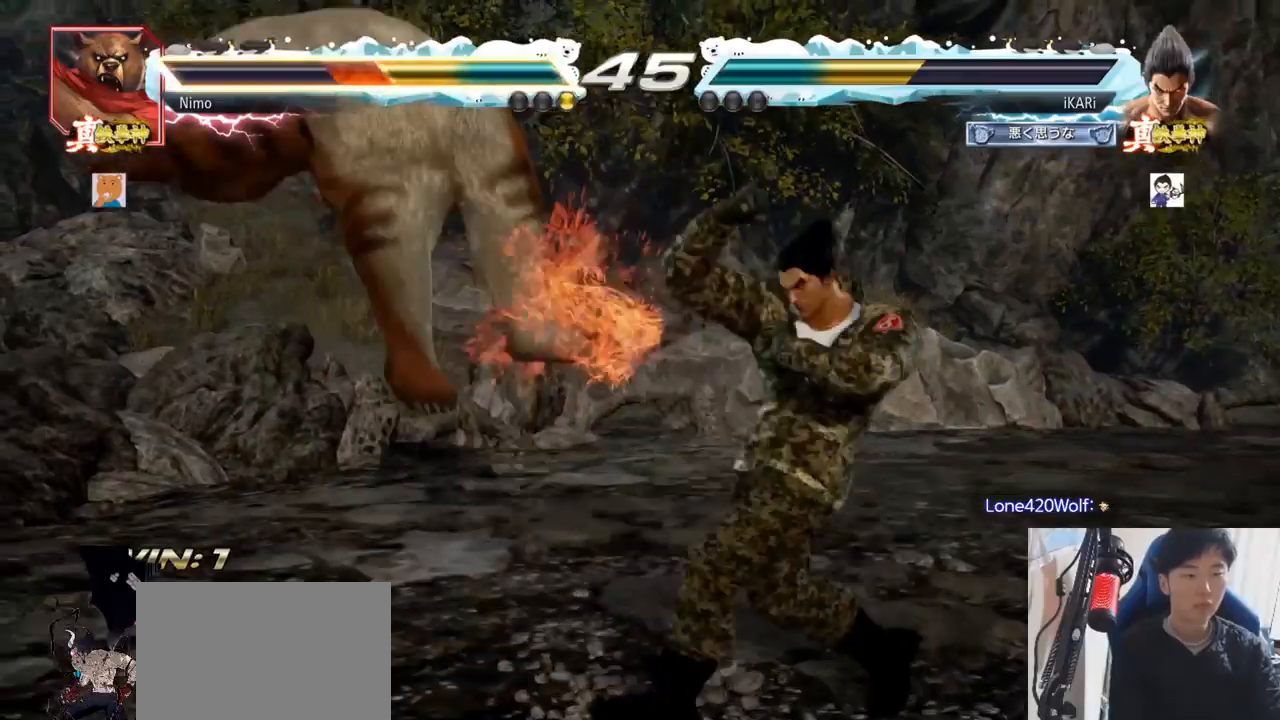
{"dt_ms": 500, "buttons": [], "left_stick": "center", "events": [[17, "left_stick", "left"], [33, "TRIANGLE", "up"], [183, "left_stick", "center"], [234, "CROSS", "down"], [317, "CROSS", "up"]]}
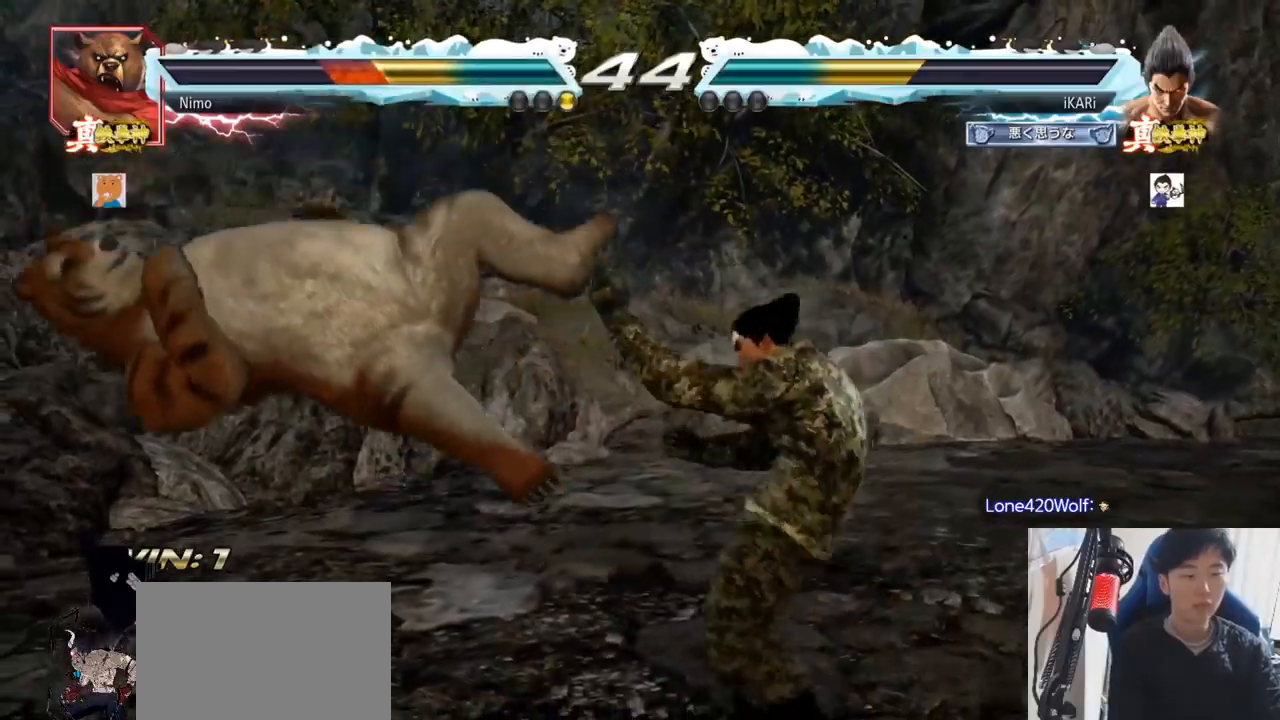
{"dt_ms": 501, "buttons": [], "left_stick": "center", "events": []}
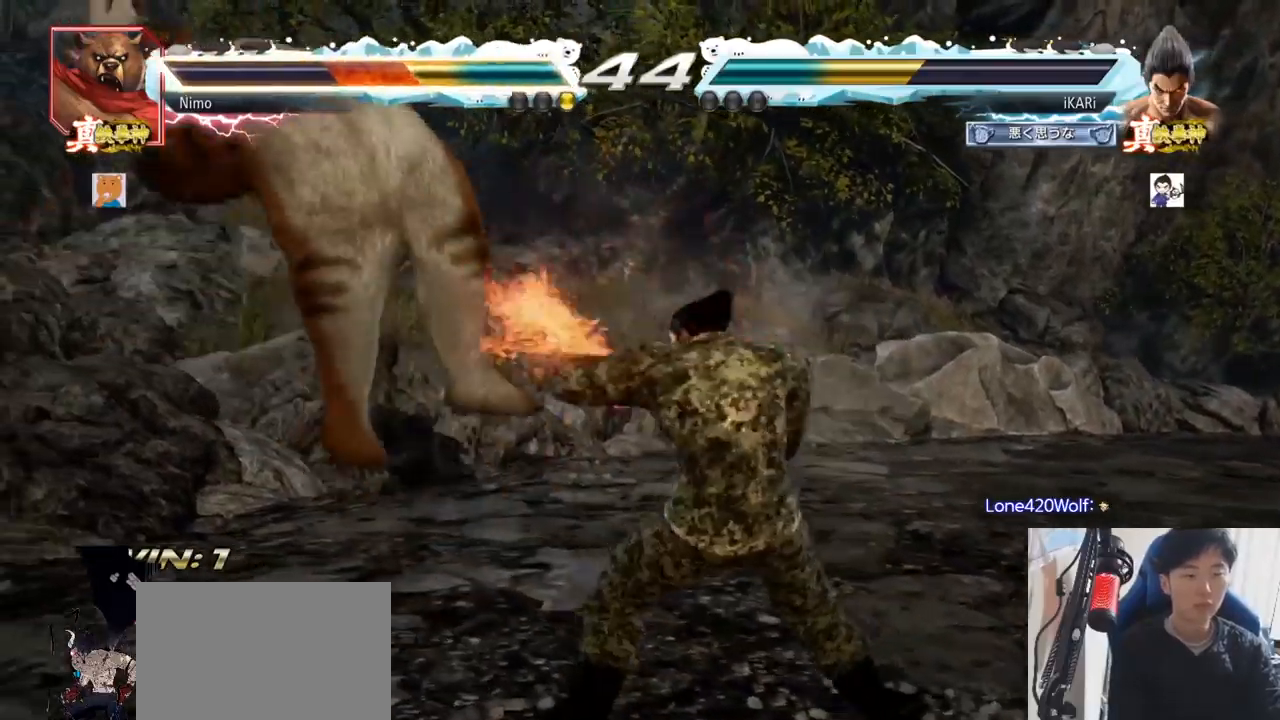
{"dt_ms": 500, "buttons": [], "left_stick": "center", "events": [[33, "left_stick", "left"], [83, "left_stick", "center"], [167, "left_stick", "left"], [334, "TRIANGLE", "down"], [367, "left_stick", "center"], [384, "TRIANGLE", "up"]]}
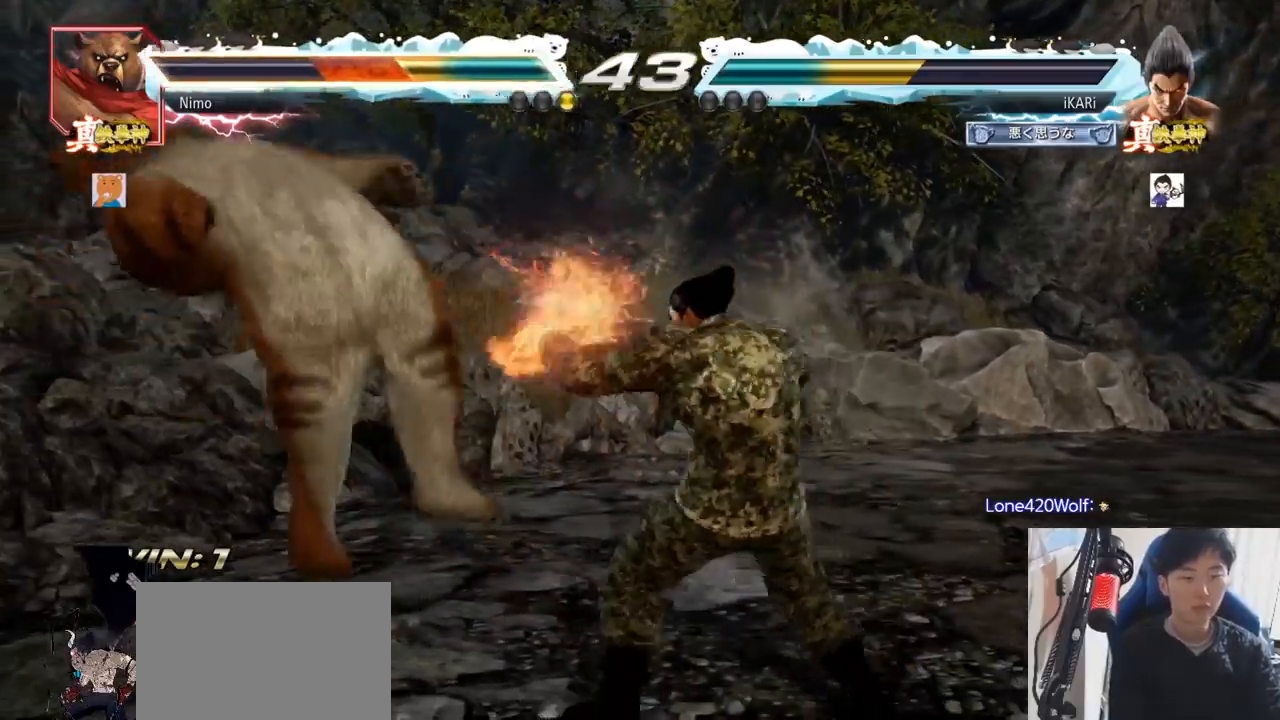
{"dt_ms": 501, "buttons": [], "left_stick": "center", "events": [[50, "CIRCLE", "down"], [101, "CIRCLE", "up"], [151, "CIRCLE", "down"], [184, "CIRCLE", "up"], [251, "CIRCLE", "down"], [284, "CIRCLE", "up"], [317, "CIRCLE", "down"], [384, "CROSS", "down"], [418, "CIRCLE", "up"], [468, "CROSS", "up"]]}
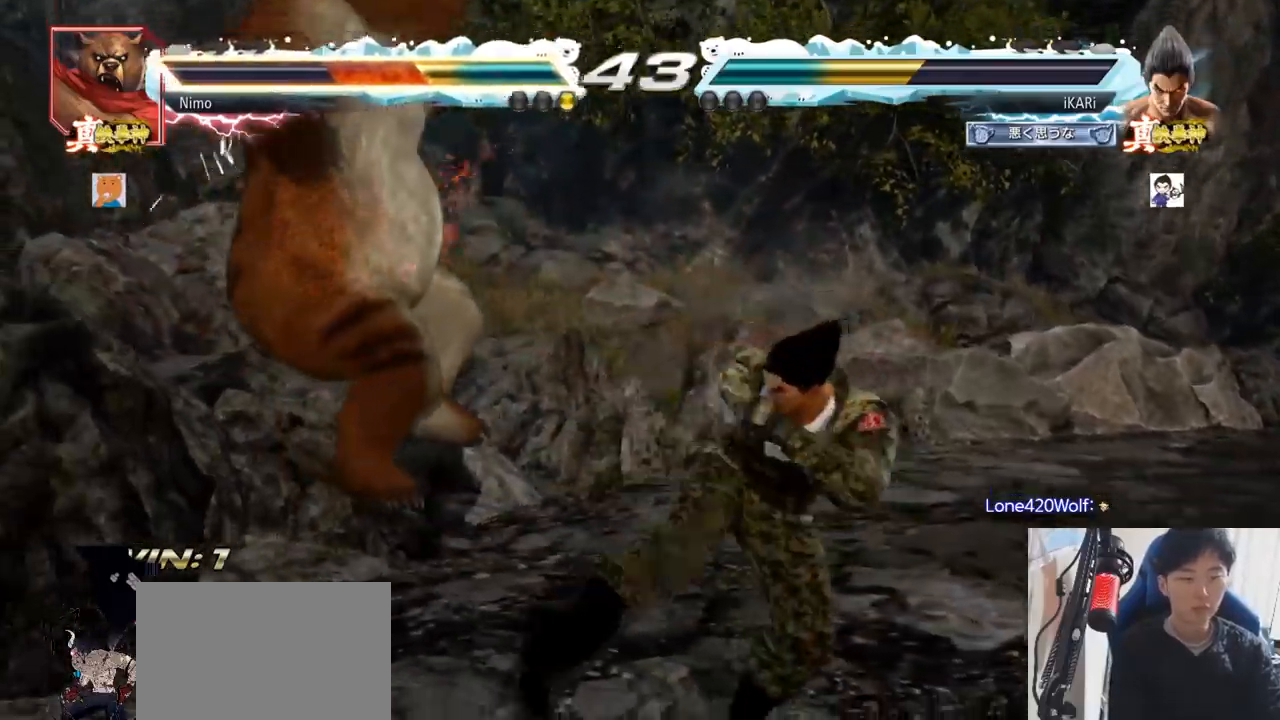
{"dt_ms": 500, "buttons": [], "left_stick": "left", "events": [[33, "TRIANGLE", "down"], [100, "TRIANGLE", "up"], [117, "TRIANGLE", "down"], [167, "TRIANGLE", "up"], [217, "TRIANGLE", "down"], [250, "TRIANGLE", "up"], [300, "TRIANGLE", "down"], [484, "TRIANGLE", "up"], [500, "left_stick", "left"]]}
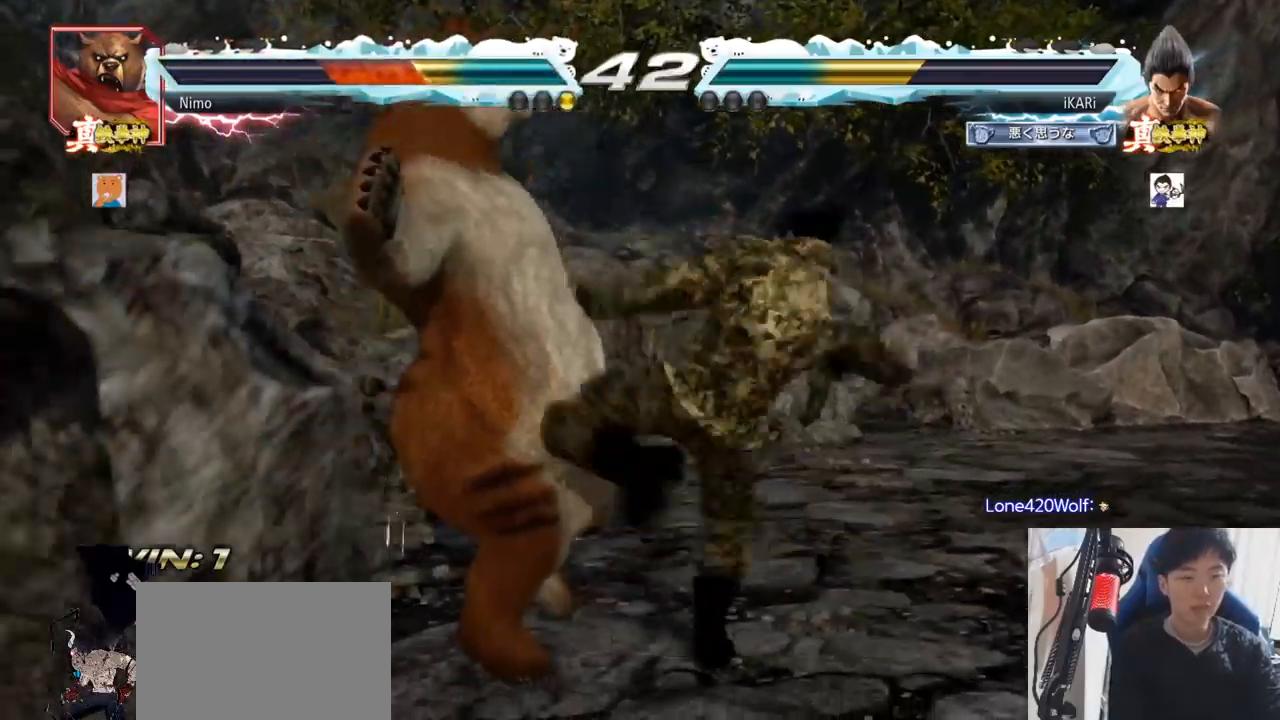
{"dt_ms": 501, "buttons": ["CIRCLE"], "left_stick": "down-left", "events": [[134, "left_stick", "down-left"], [468, "CIRCLE", "down"]]}
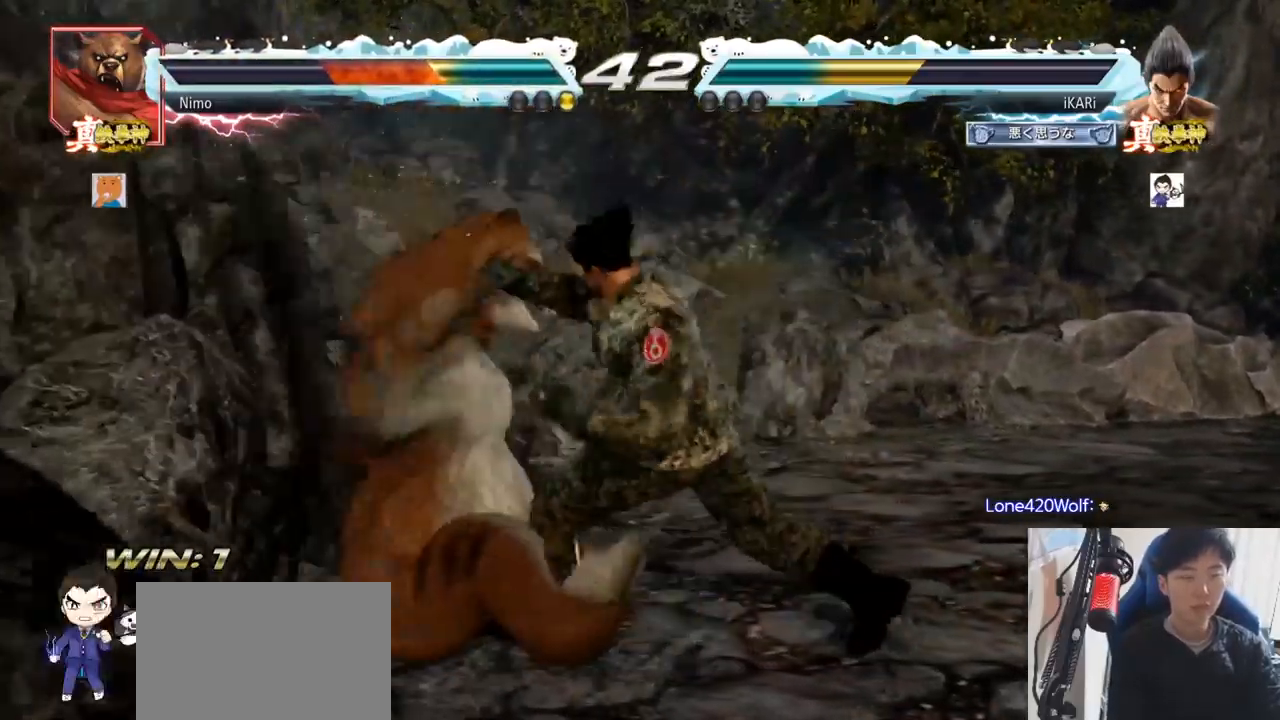
{"dt_ms": 500, "buttons": [], "left_stick": "left"}
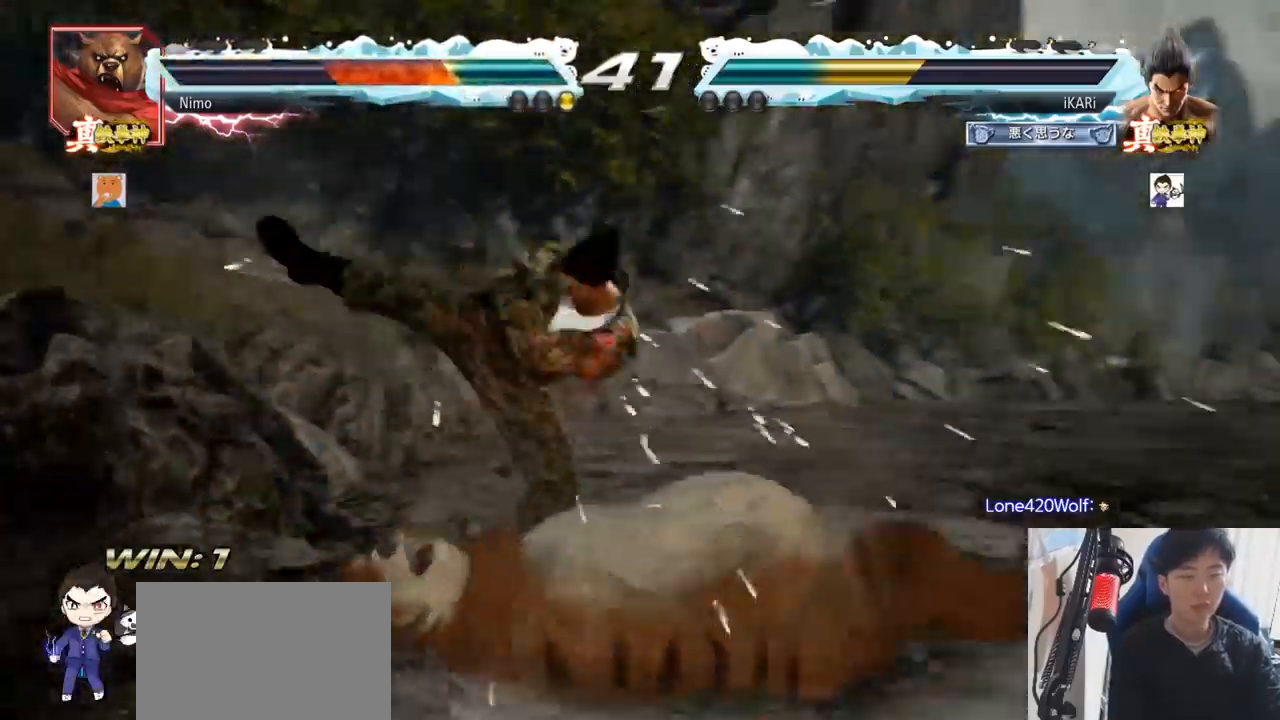
{"dt_ms": 501, "buttons": [], "left_stick": "left", "events": [[34, "left_stick", "center"], [217, "left_stick", "left"]]}
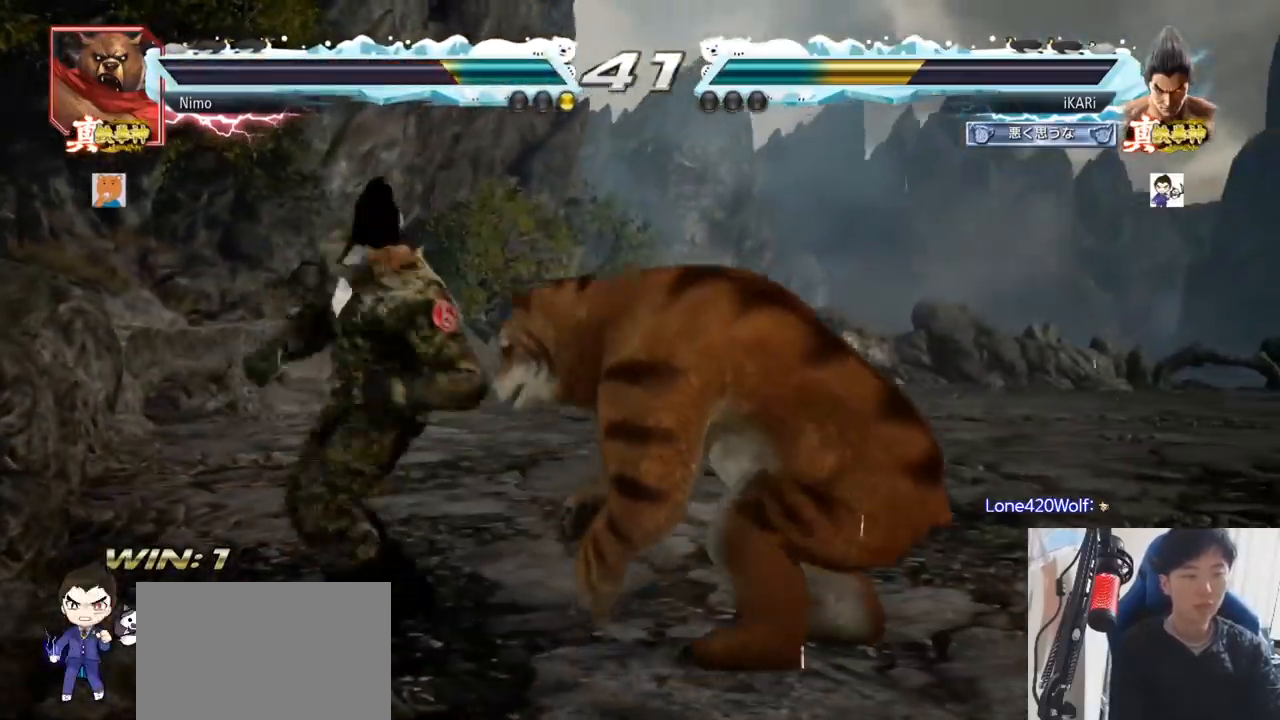
{"dt_ms": 500, "buttons": [], "left_stick": "up"}
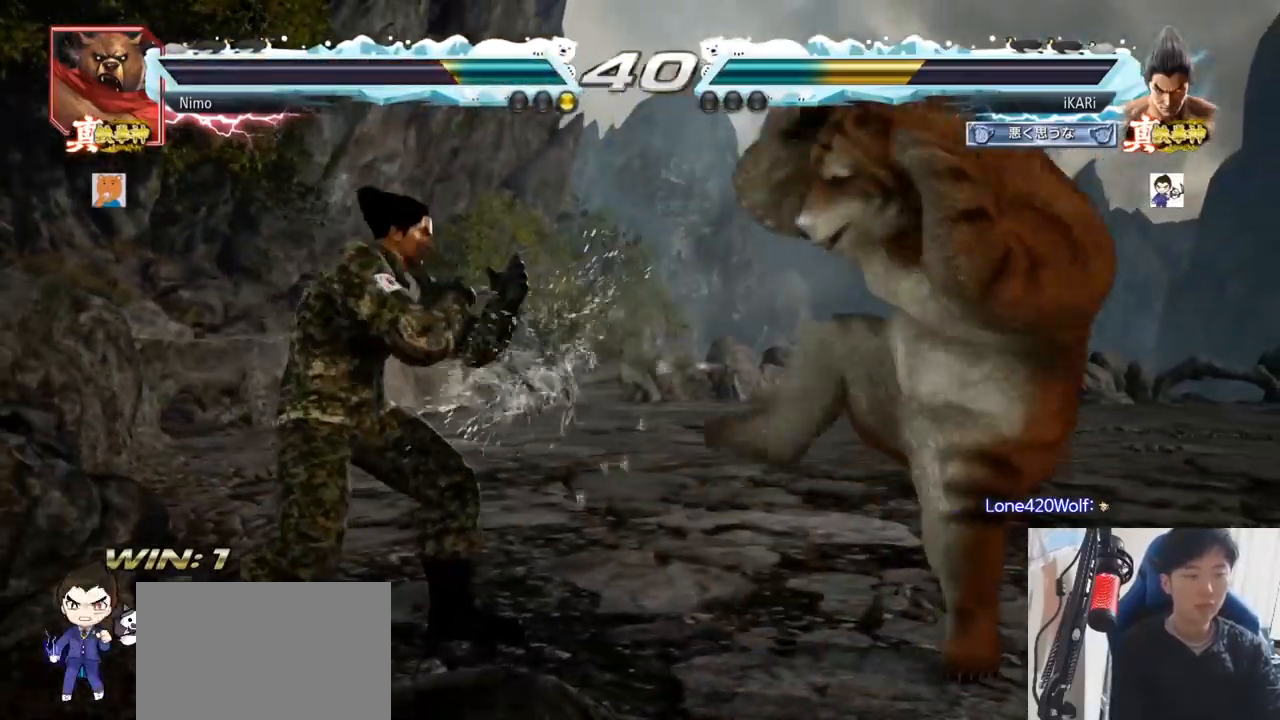
{"dt_ms": 985, "buttons": ["TRIANGLE"], "left_stick": "left", "events": [[50, "left_stick", "center"], [351, "left_stick", "left"], [985, "TRIANGLE", "down"]]}